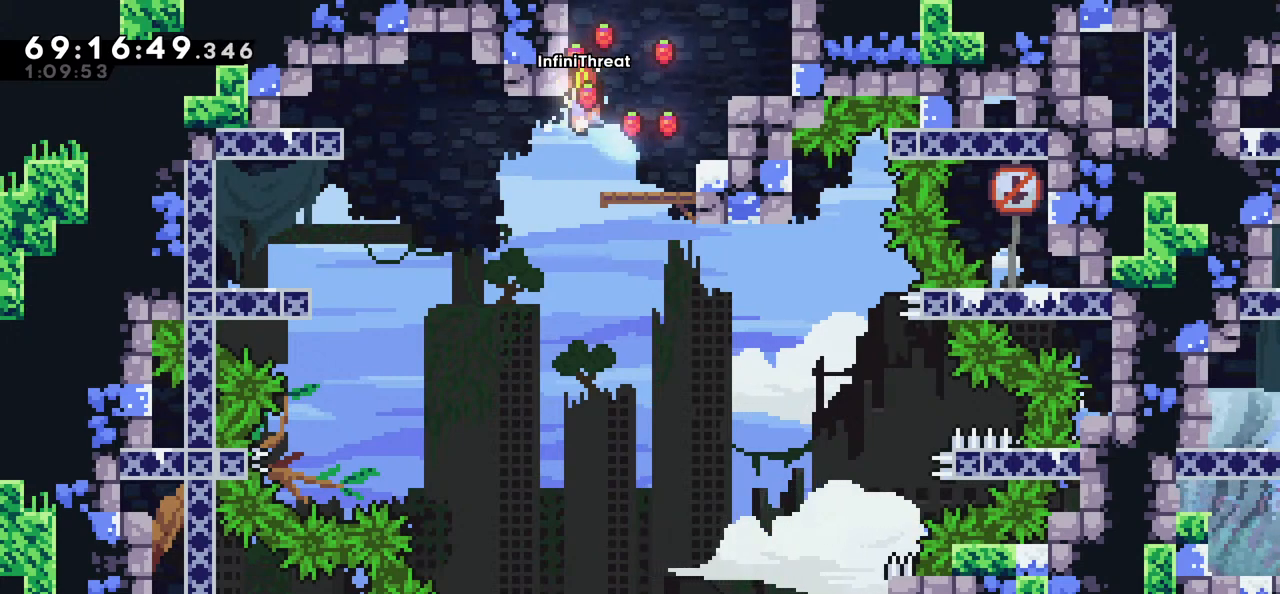
Gameplay with keyboard; each line is a JSON object with the keys held at the frame after it. "events" lists presses ("down") and releases ("up") of "dash", "demo", "down", "grab", "jump", "left", "right" and "up" between this image and that frame as [ms after this image, input, new state], when the widget could be followed in between. No other keys are recorded. Mouse input is not recorded. Key names are as the overlay labels them; some are game actions (e.g. jump) rather than physical keys.
{"keys": ["grab"], "events": []}
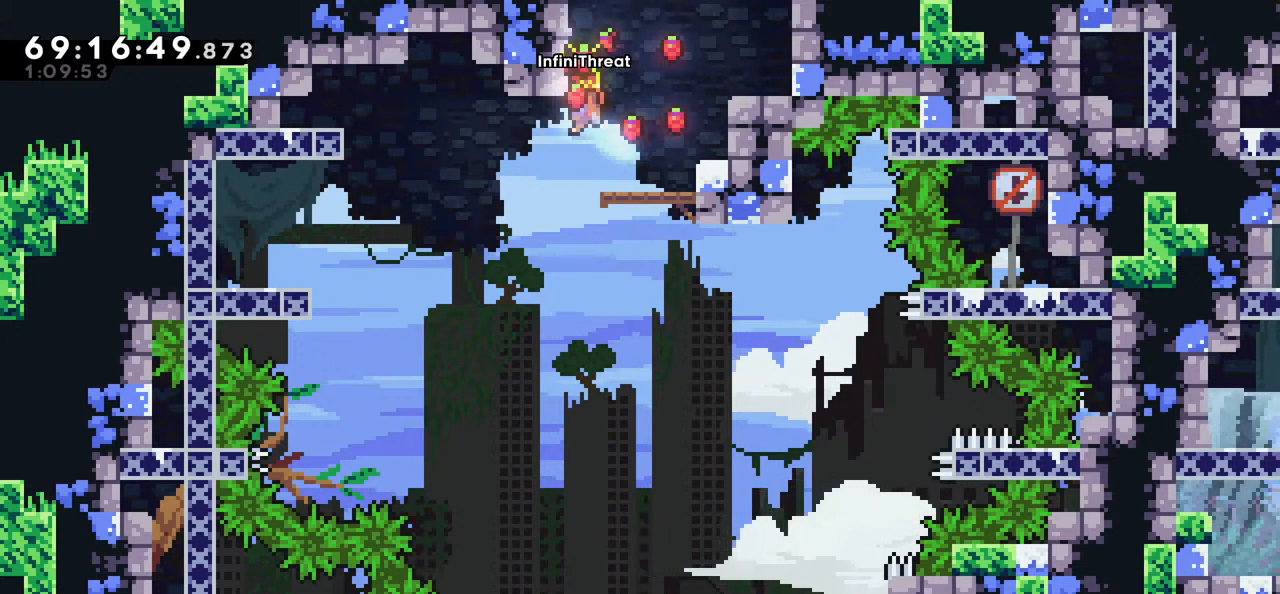
{"keys": ["down", "grab", "jump", "left"], "events": [[350, "down", "down"], [350, "left", "down"], [400, "jump", "down"]]}
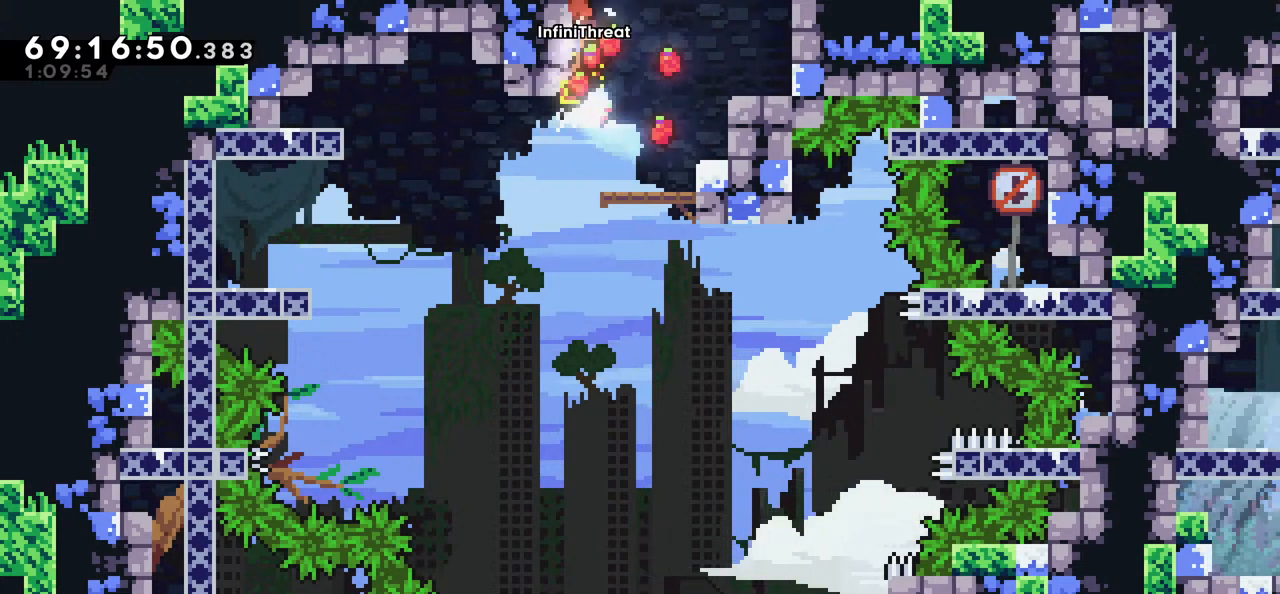
{"keys": ["grab"], "events": [[350, "jump", "up"], [400, "down", "up"], [400, "left", "up"]]}
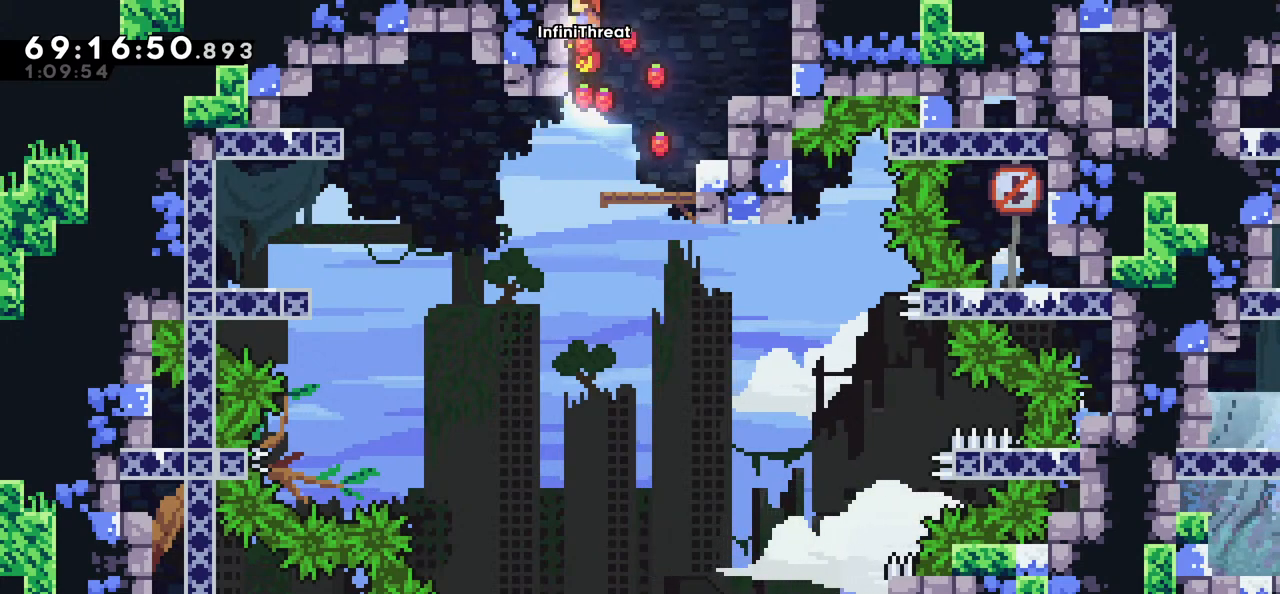
{"keys": [], "events": [[200, "right", "down"], [234, "grab", "up"], [467, "right", "up"]]}
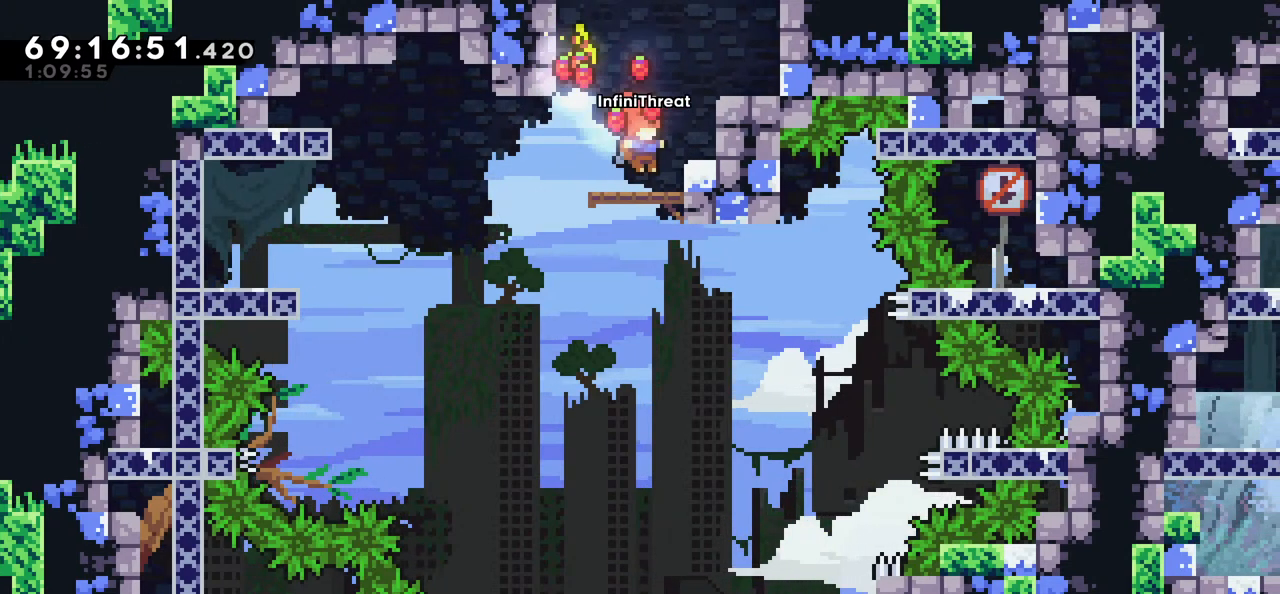
{"keys": ["grab", "left"], "events": [[150, "jump", "down"], [200, "left", "down"], [334, "jump", "up"], [384, "grab", "down"]]}
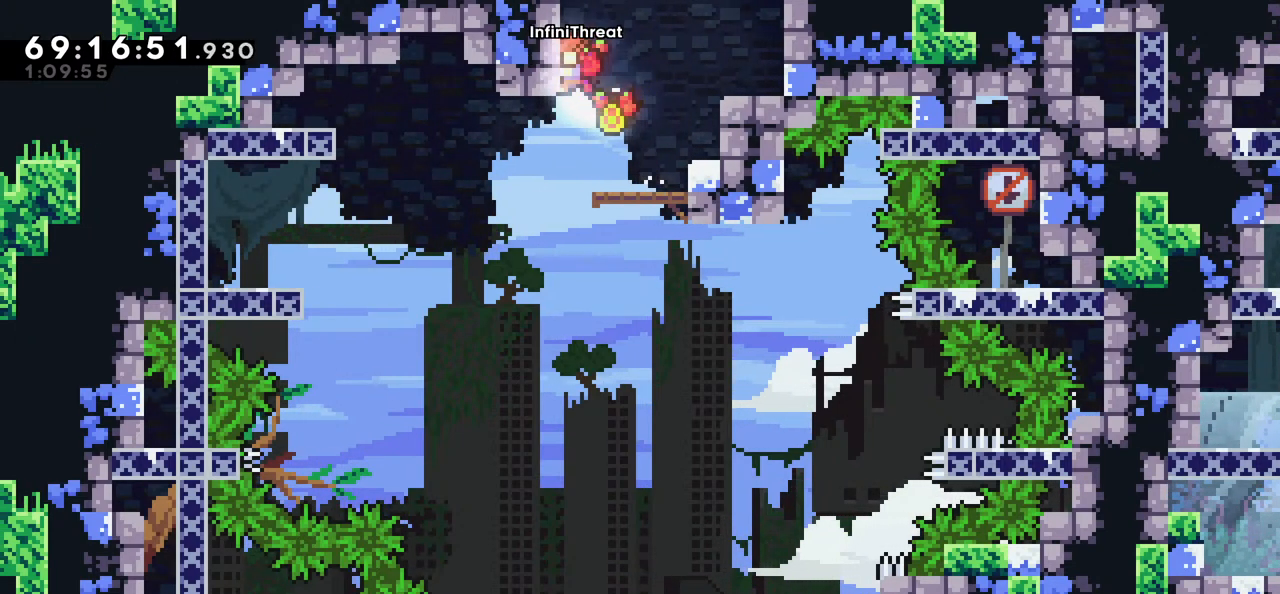
{"keys": ["grab"], "events": [[67, "left", "up"], [217, "down", "down"], [317, "down", "up"]]}
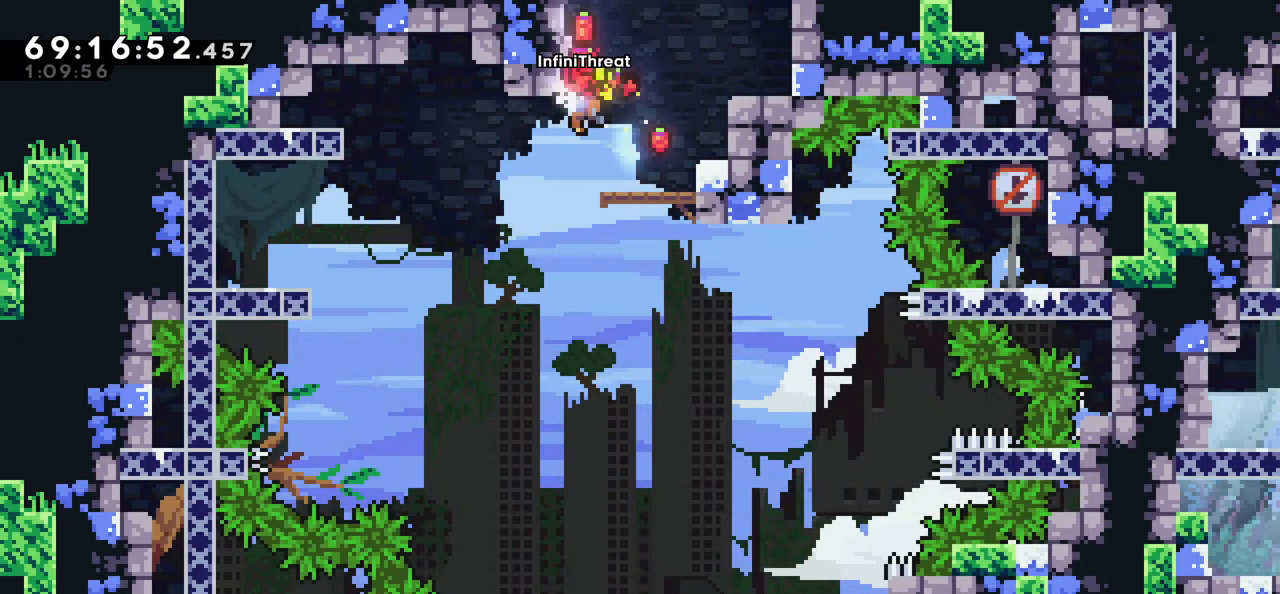
{"keys": ["grab"], "events": [[134, "down", "down"], [234, "down", "up"]]}
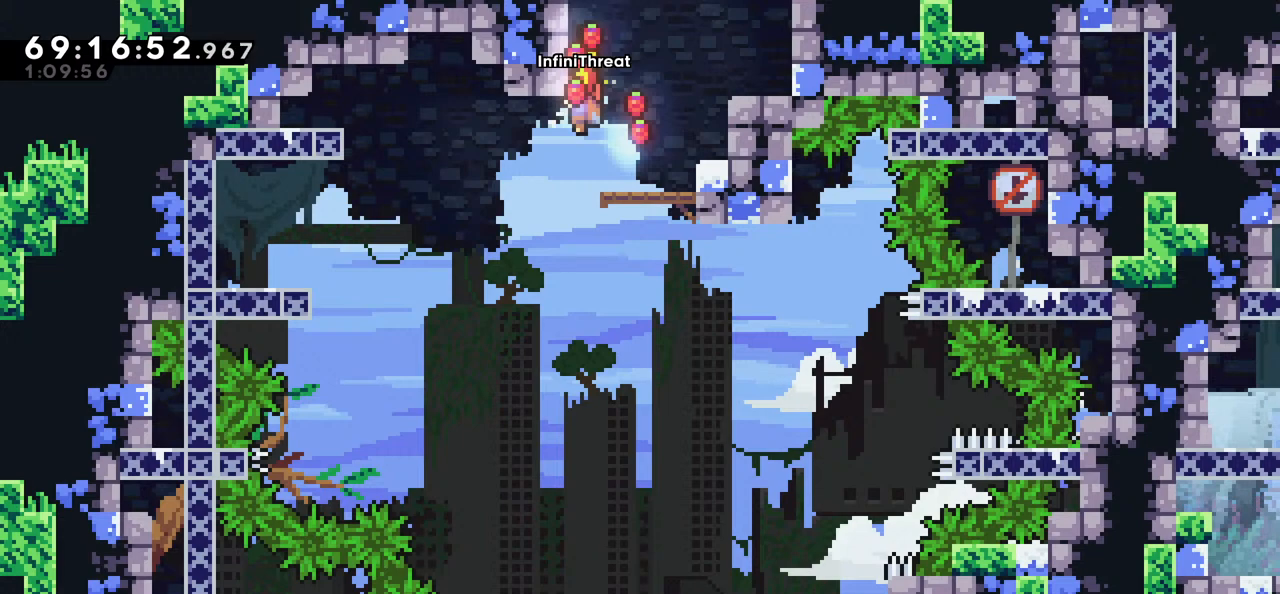
{"keys": ["grab"], "events": [[17, "down", "down"], [67, "down", "up"], [350, "down", "down"], [384, "down", "up"]]}
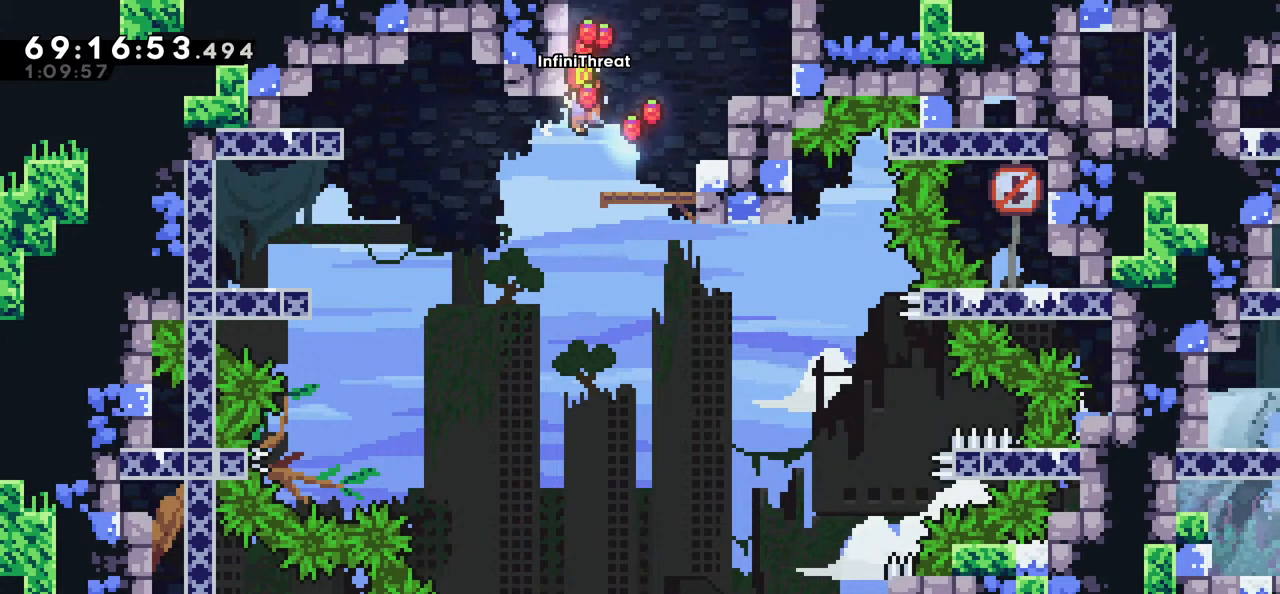
{"keys": ["grab"], "events": [[267, "down", "down"], [317, "down", "up"]]}
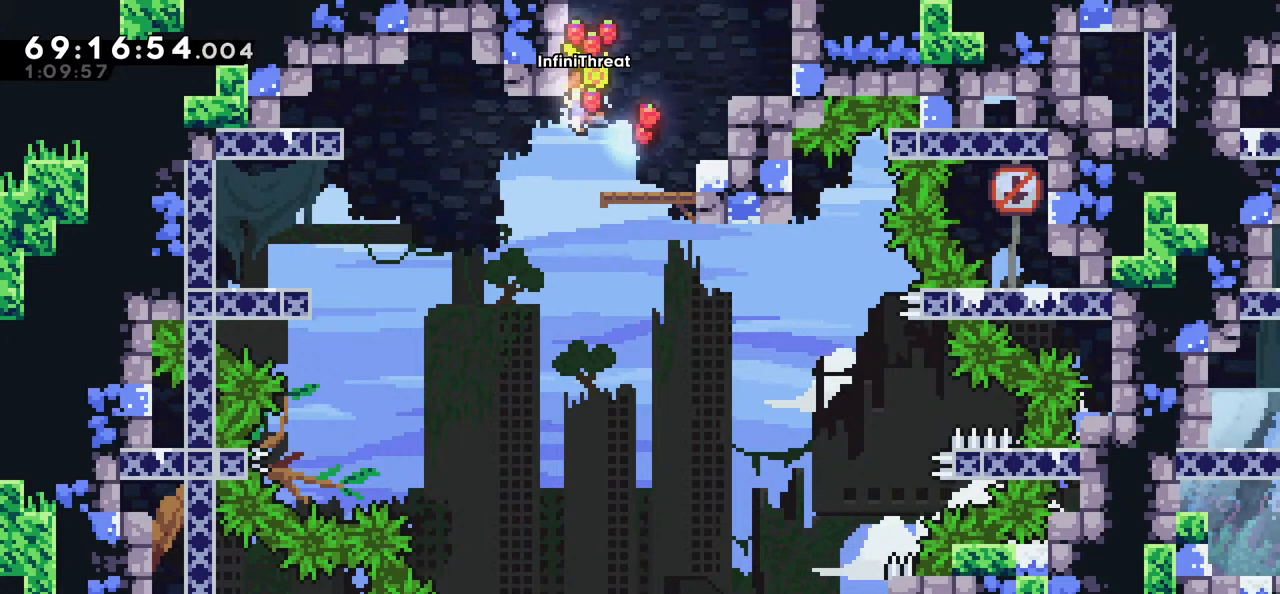
{"keys": ["grab"], "events": [[134, "down", "down"], [184, "down", "up"]]}
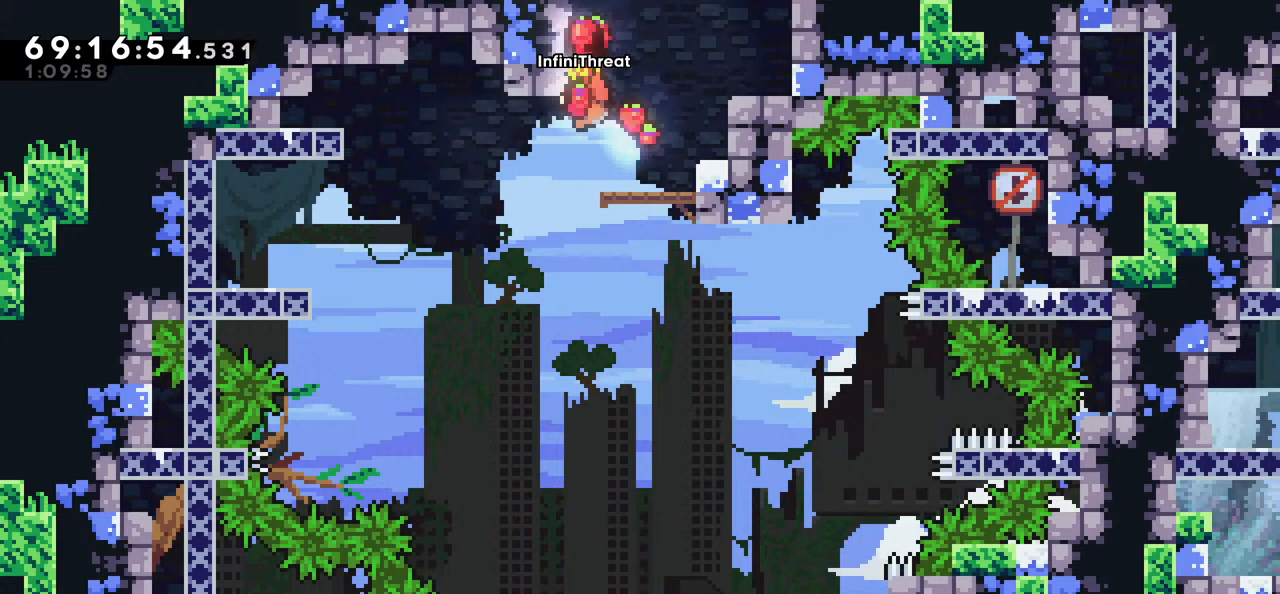
{"keys": ["grab"], "events": []}
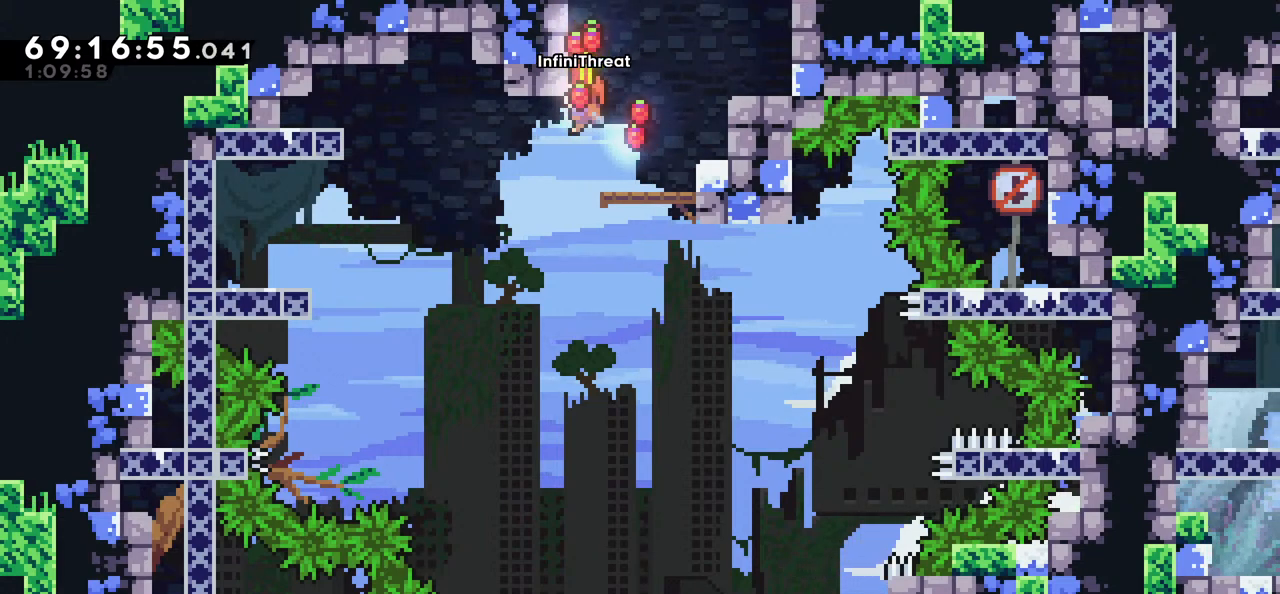
{"keys": ["down", "grab", "jump", "left"], "events": [[217, "down", "down"], [217, "left", "down"], [267, "jump", "down"]]}
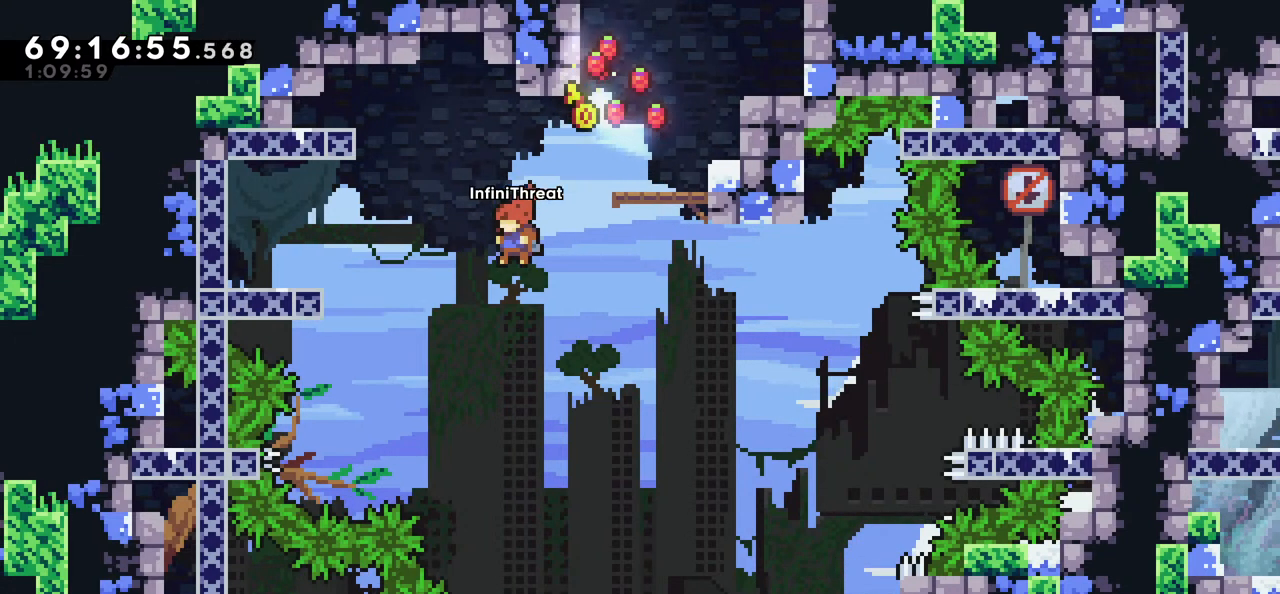
{"keys": ["dash", "grab", "right", "up"], "events": [[84, "down", "up"], [84, "left", "up"], [134, "grab", "up"], [134, "jump", "up"], [184, "right", "down"], [184, "up", "down"], [234, "dash", "down"], [417, "grab", "down"]]}
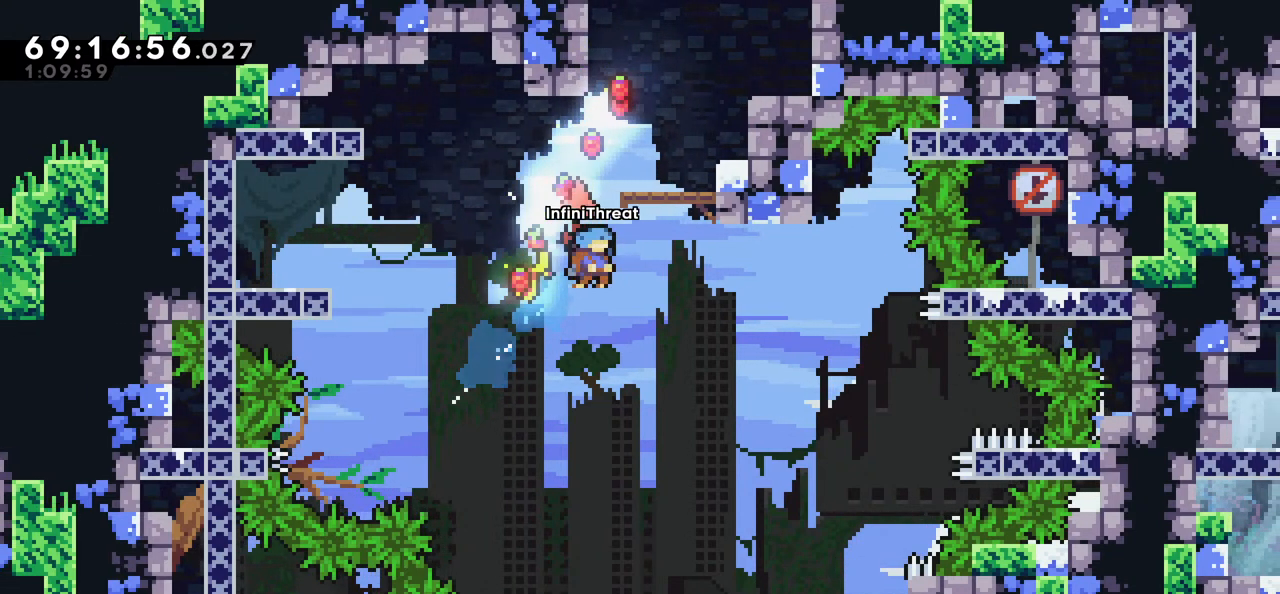
{"keys": [], "events": [[17, "dash", "up"], [300, "right", "up"], [300, "up", "up"], [334, "grab", "up"]]}
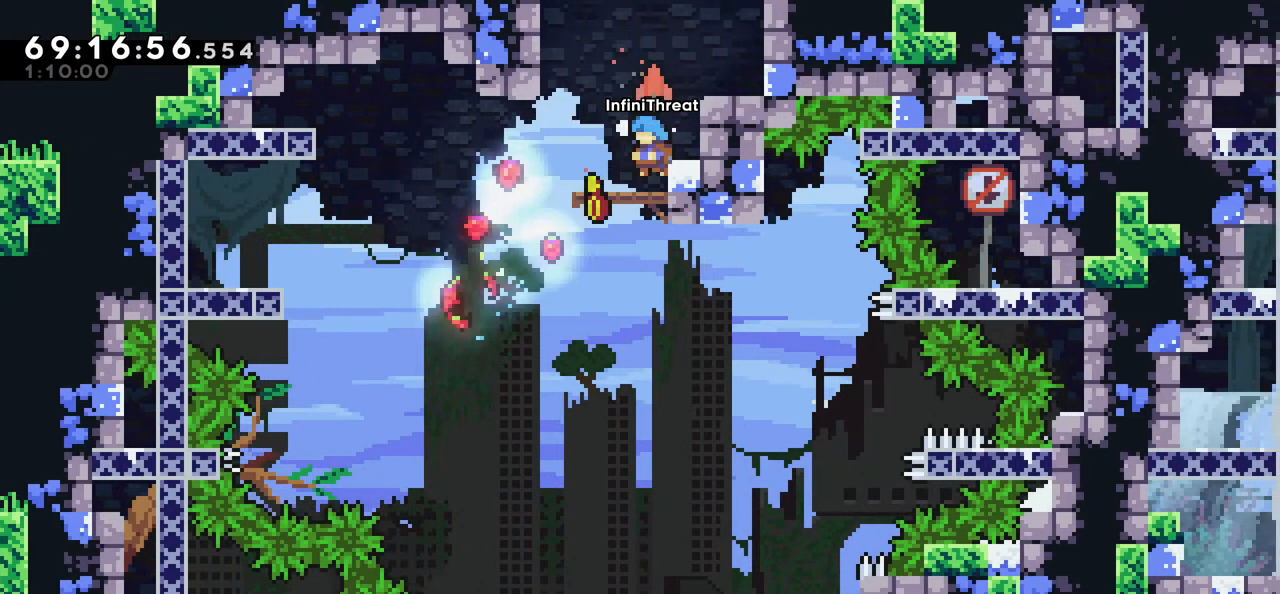
{"keys": ["grab", "left"], "events": [[34, "left", "down"], [134, "left", "up"], [317, "jump", "down"], [317, "left", "down"], [450, "jump", "up"], [500, "grab", "down"]]}
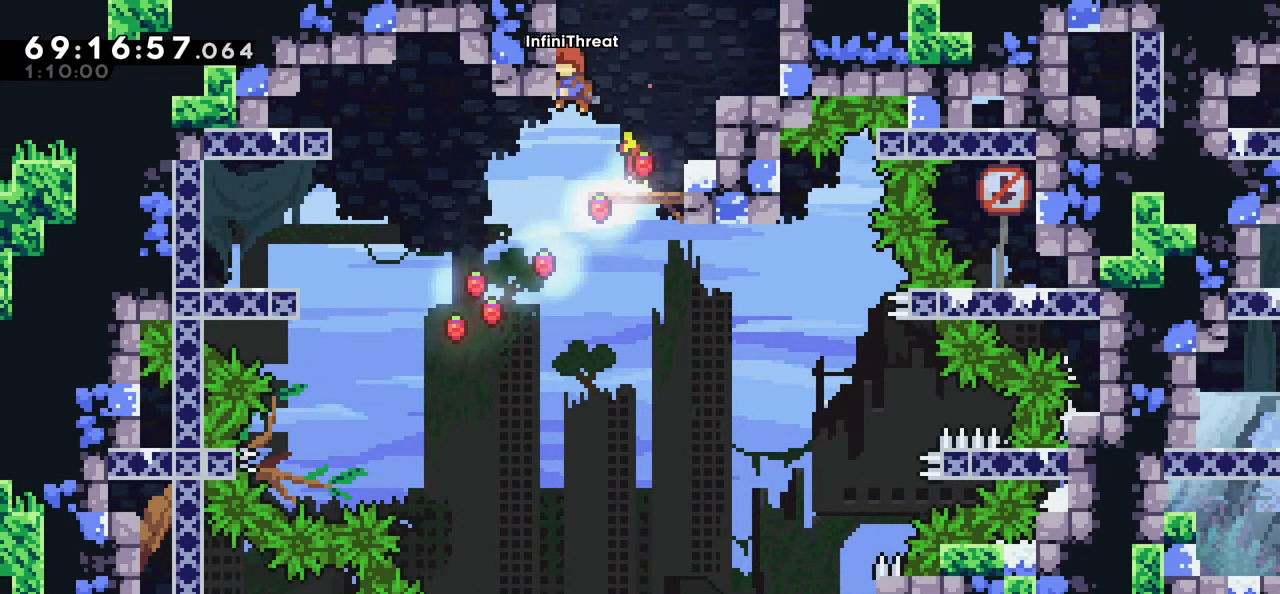
{"keys": ["grab"], "events": [[100, "left", "up"], [284, "down", "down"], [367, "down", "up"]]}
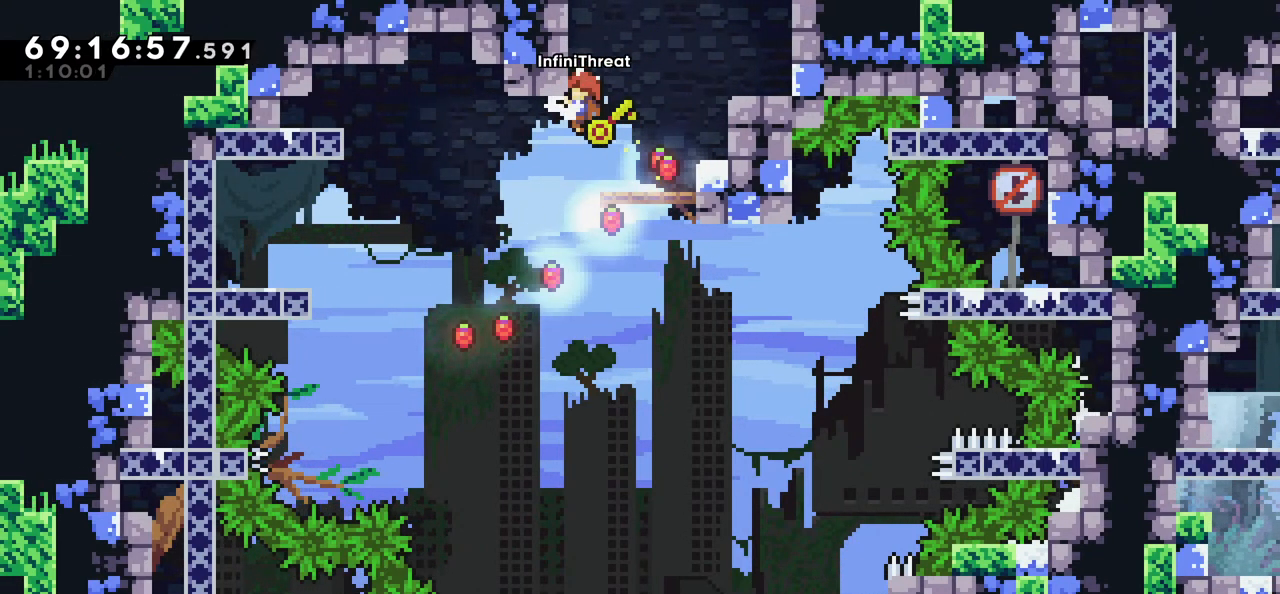
{"keys": ["grab"], "events": [[434, "down", "down"], [484, "down", "up"]]}
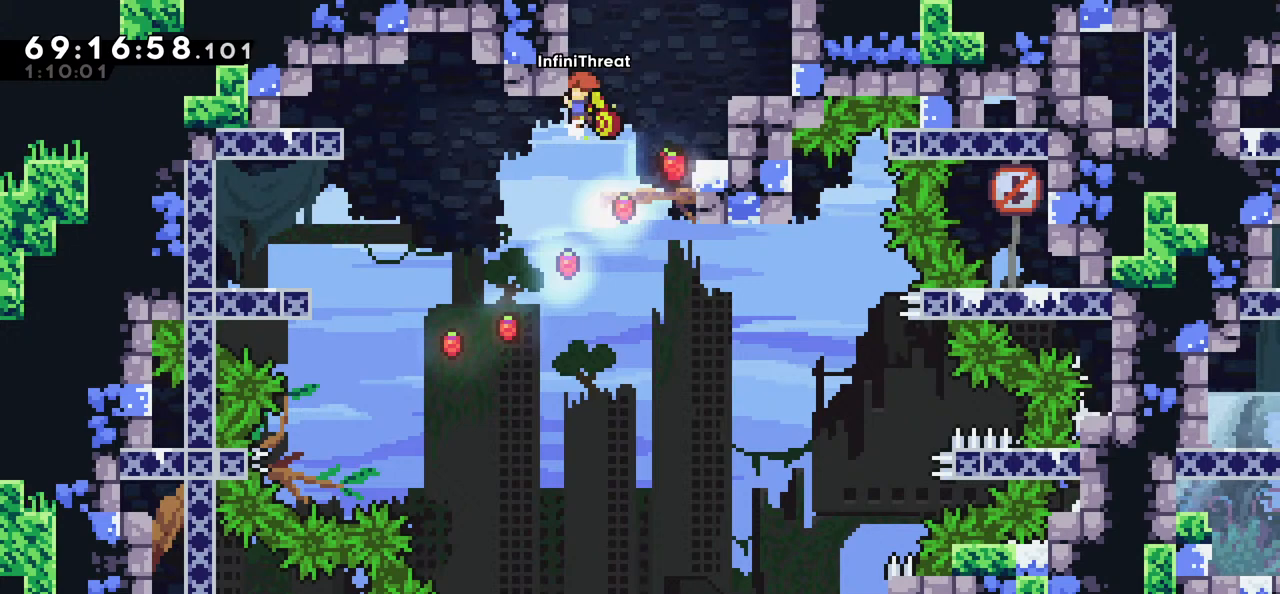
{"keys": ["grab"], "events": []}
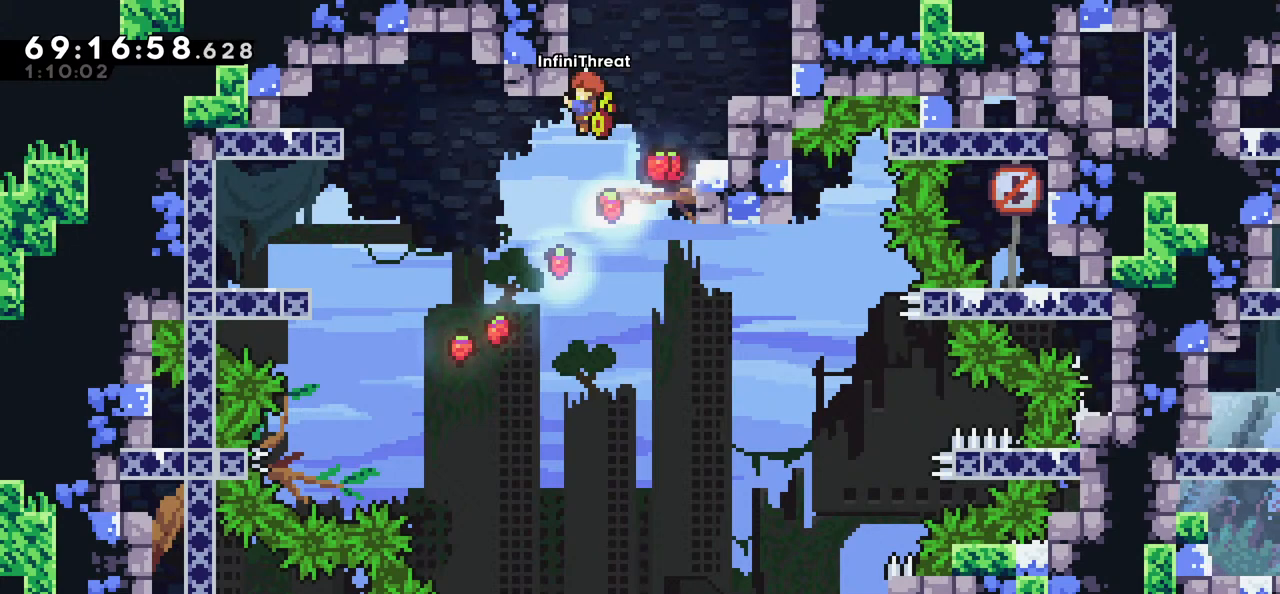
{"keys": ["down", "grab", "jump", "left"], "events": [[84, "down", "down"], [84, "left", "down"], [134, "jump", "down"]]}
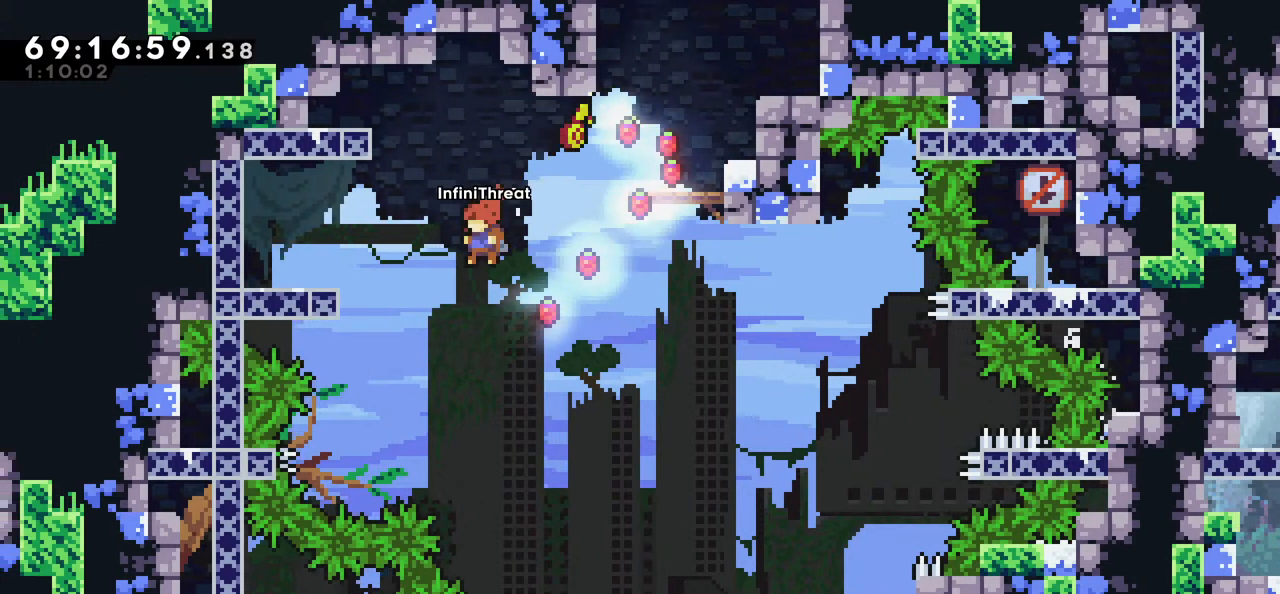
{"keys": ["dash", "grab", "right", "up"], "events": [[17, "down", "up"], [17, "jump", "up"], [17, "left", "up"], [67, "grab", "up"], [117, "right", "down"], [167, "dash", "down"], [167, "up", "down"], [484, "grab", "down"]]}
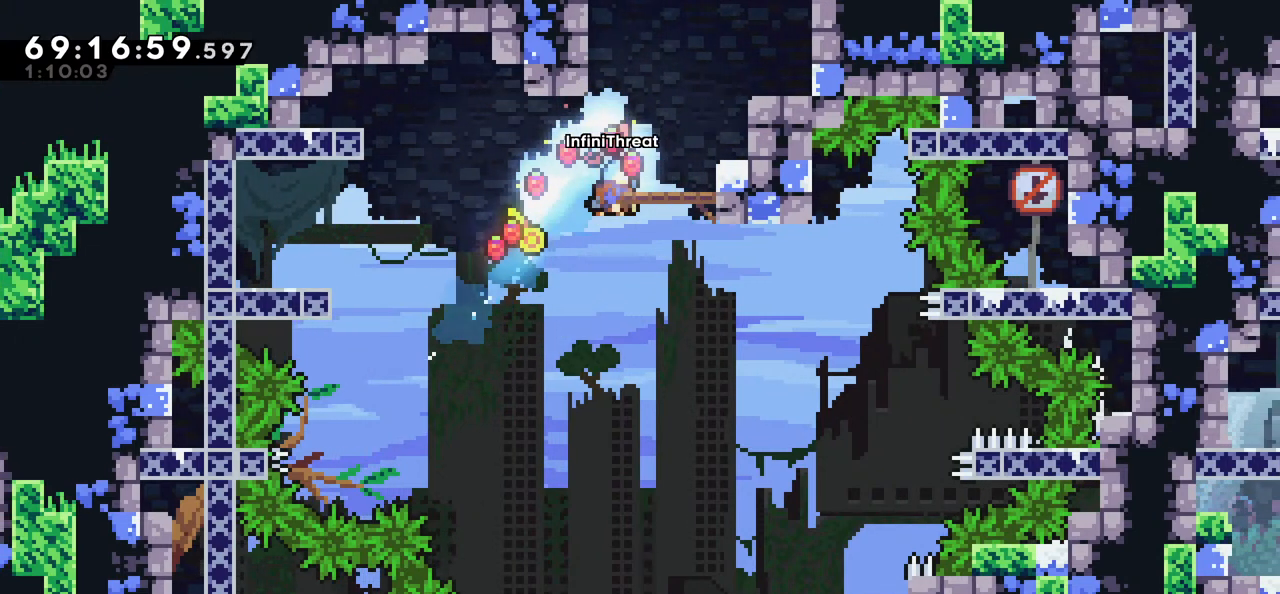
{"keys": [], "events": [[34, "dash", "up"], [267, "grab", "up"], [267, "right", "up"], [267, "up", "up"]]}
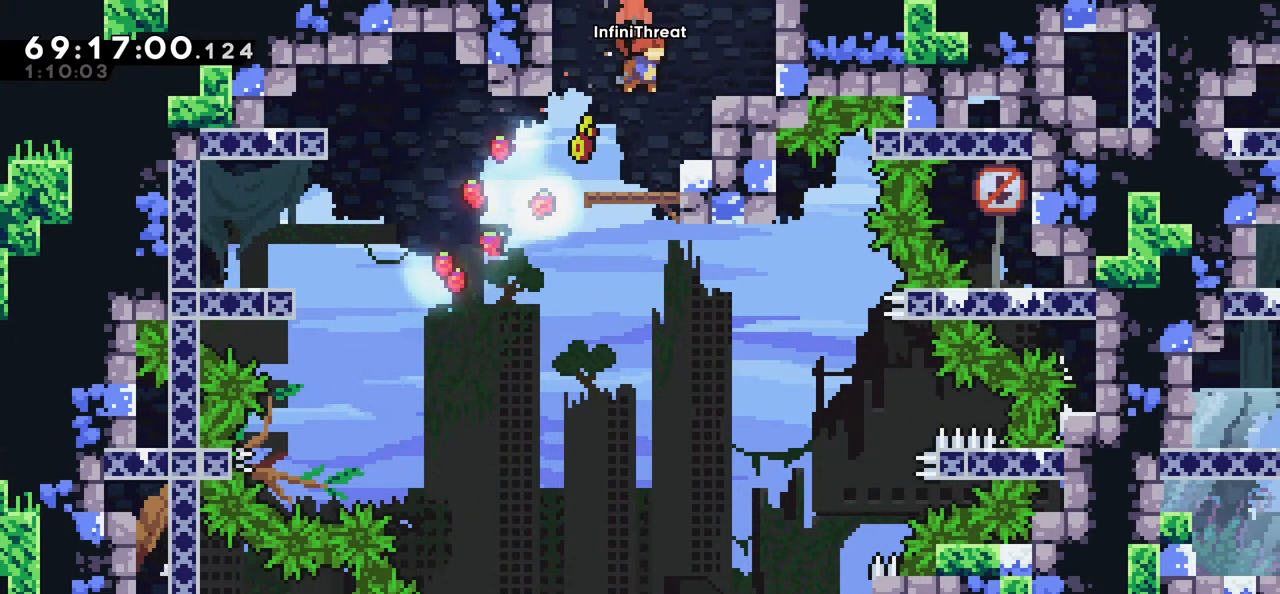
{"keys": ["jump", "left"], "events": [[84, "left", "down"], [184, "left", "up"], [317, "left", "down"], [367, "jump", "down"]]}
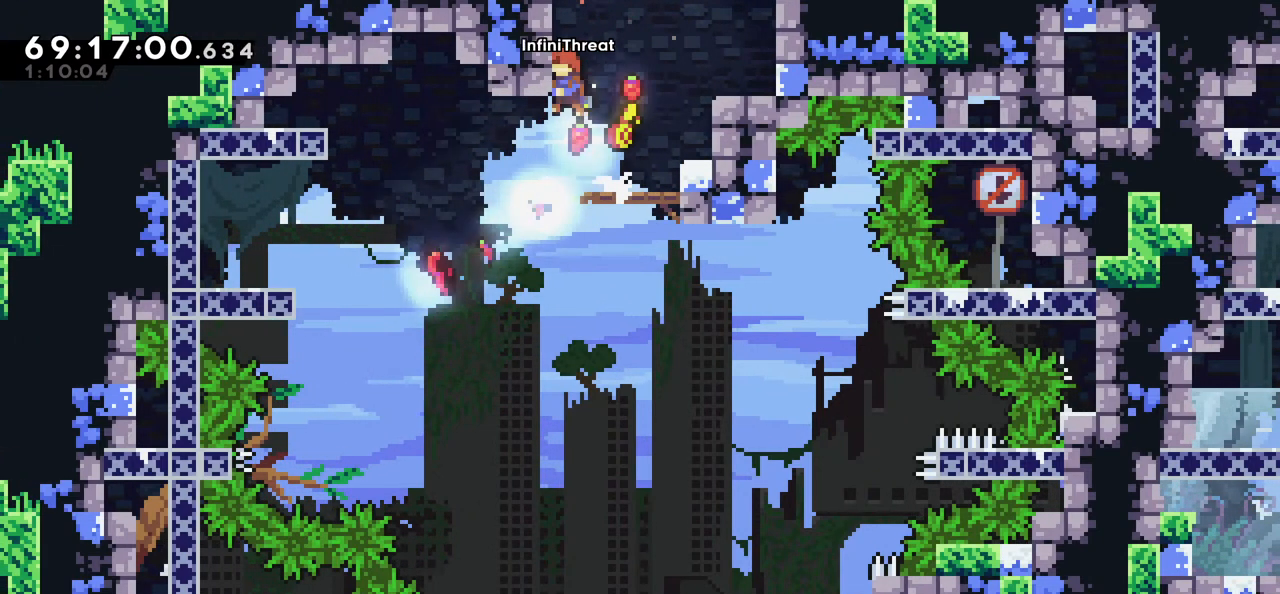
{"keys": ["grab"], "events": [[17, "jump", "up"], [50, "grab", "down"], [150, "left", "up"], [284, "down", "down"], [434, "down", "up"]]}
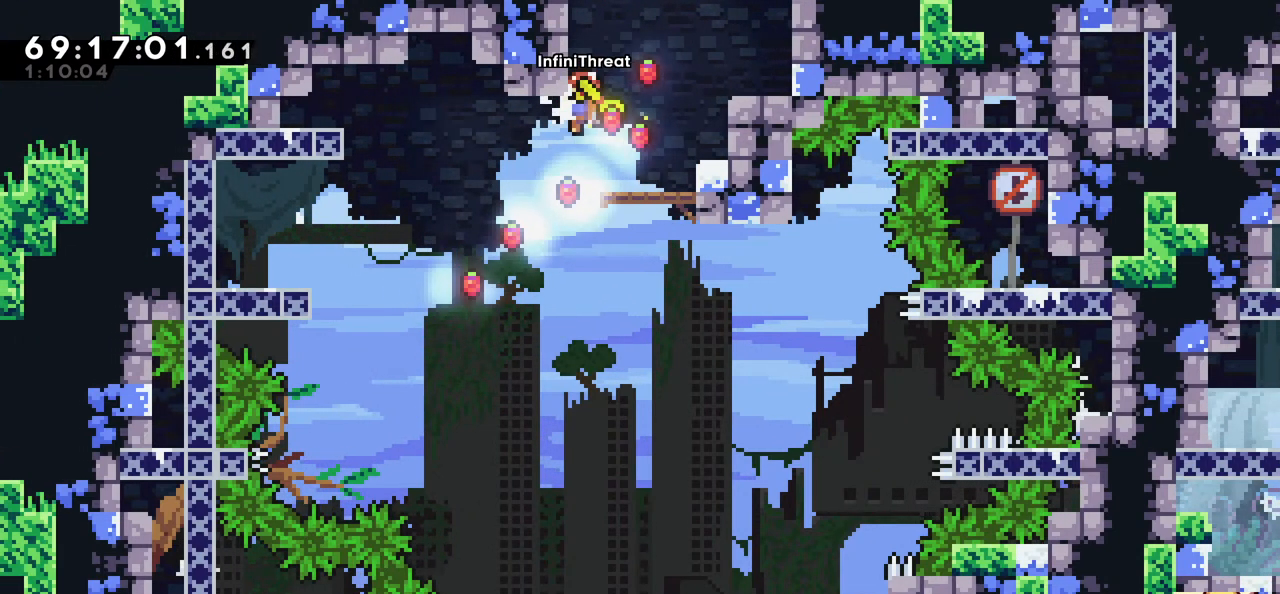
{"keys": ["grab"], "events": [[184, "down", "down"], [217, "down", "up"], [450, "down", "down"], [500, "down", "up"]]}
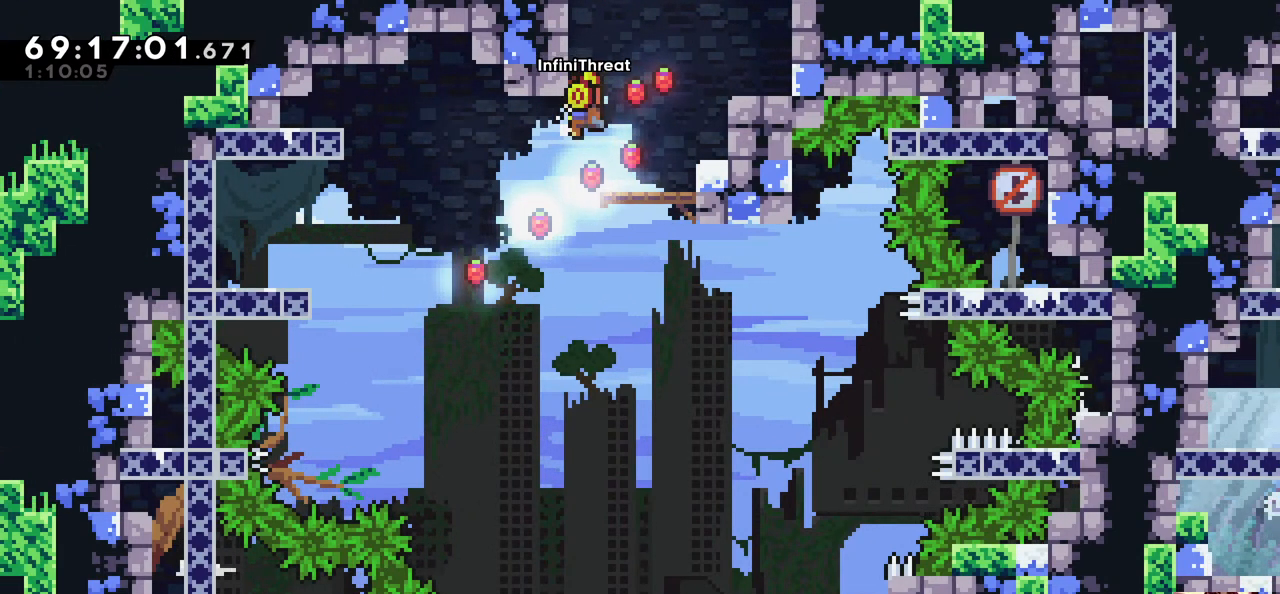
{"keys": ["grab"], "events": []}
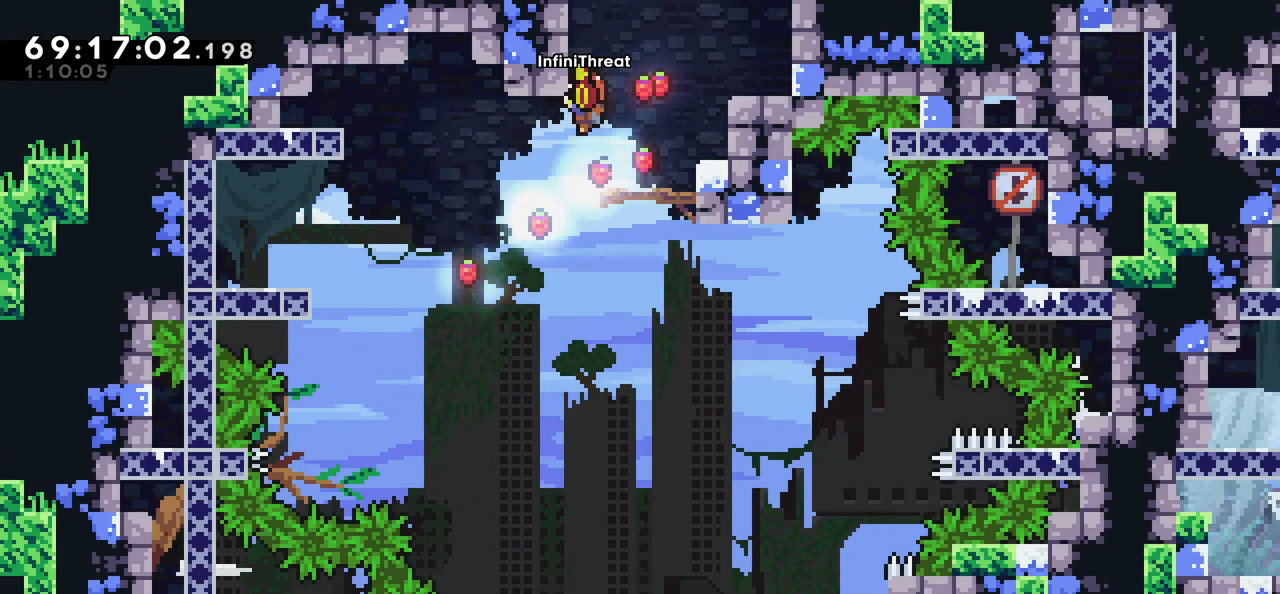
{"keys": ["down", "grab", "jump", "left"], "events": [[200, "left", "down"], [250, "down", "down"], [250, "jump", "down"]]}
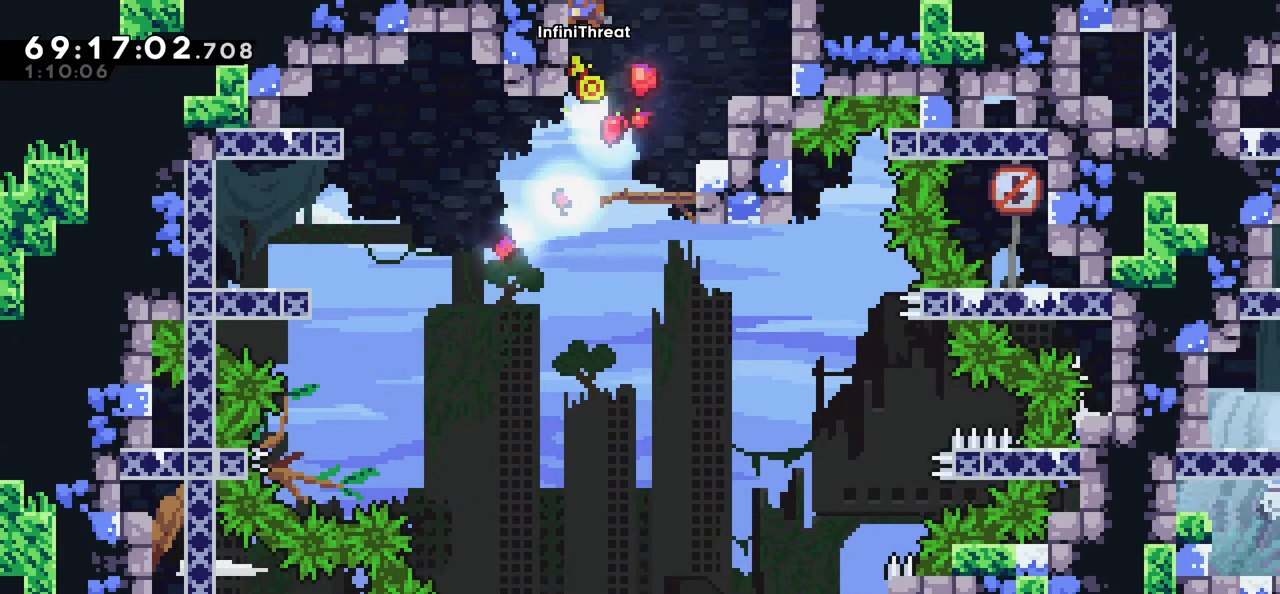
{"keys": [], "events": [[184, "jump", "up"], [217, "down", "up"], [267, "left", "up"], [350, "grab", "up"]]}
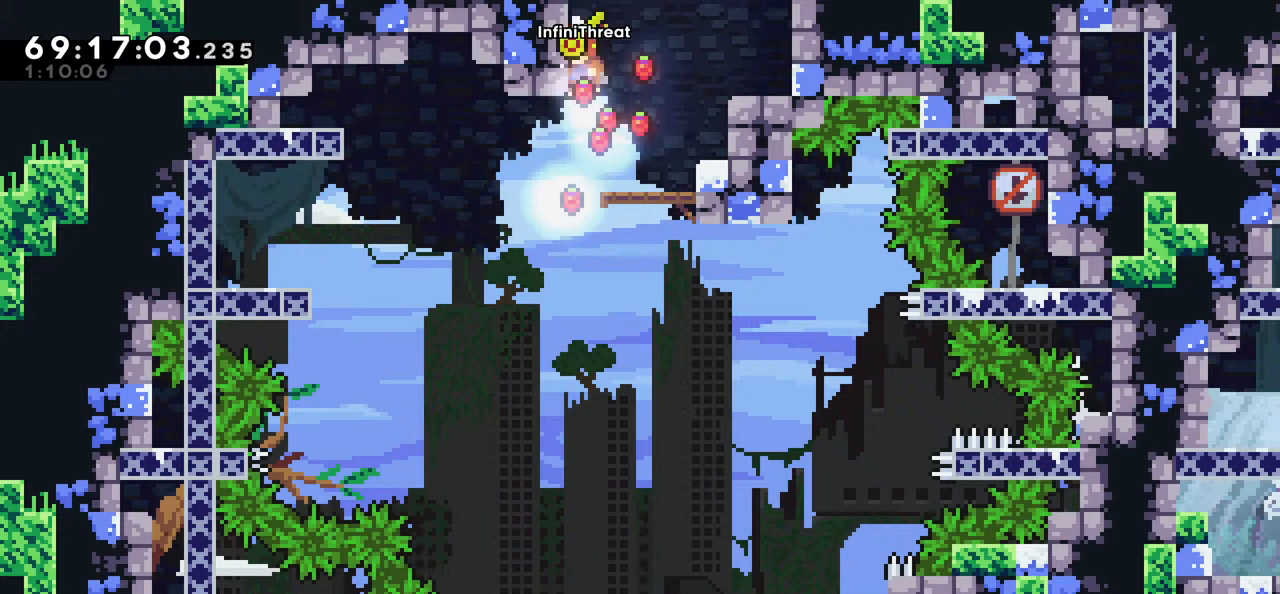
{"keys": ["grab"], "events": [[100, "grab", "down"], [100, "right", "down"], [417, "right", "up"]]}